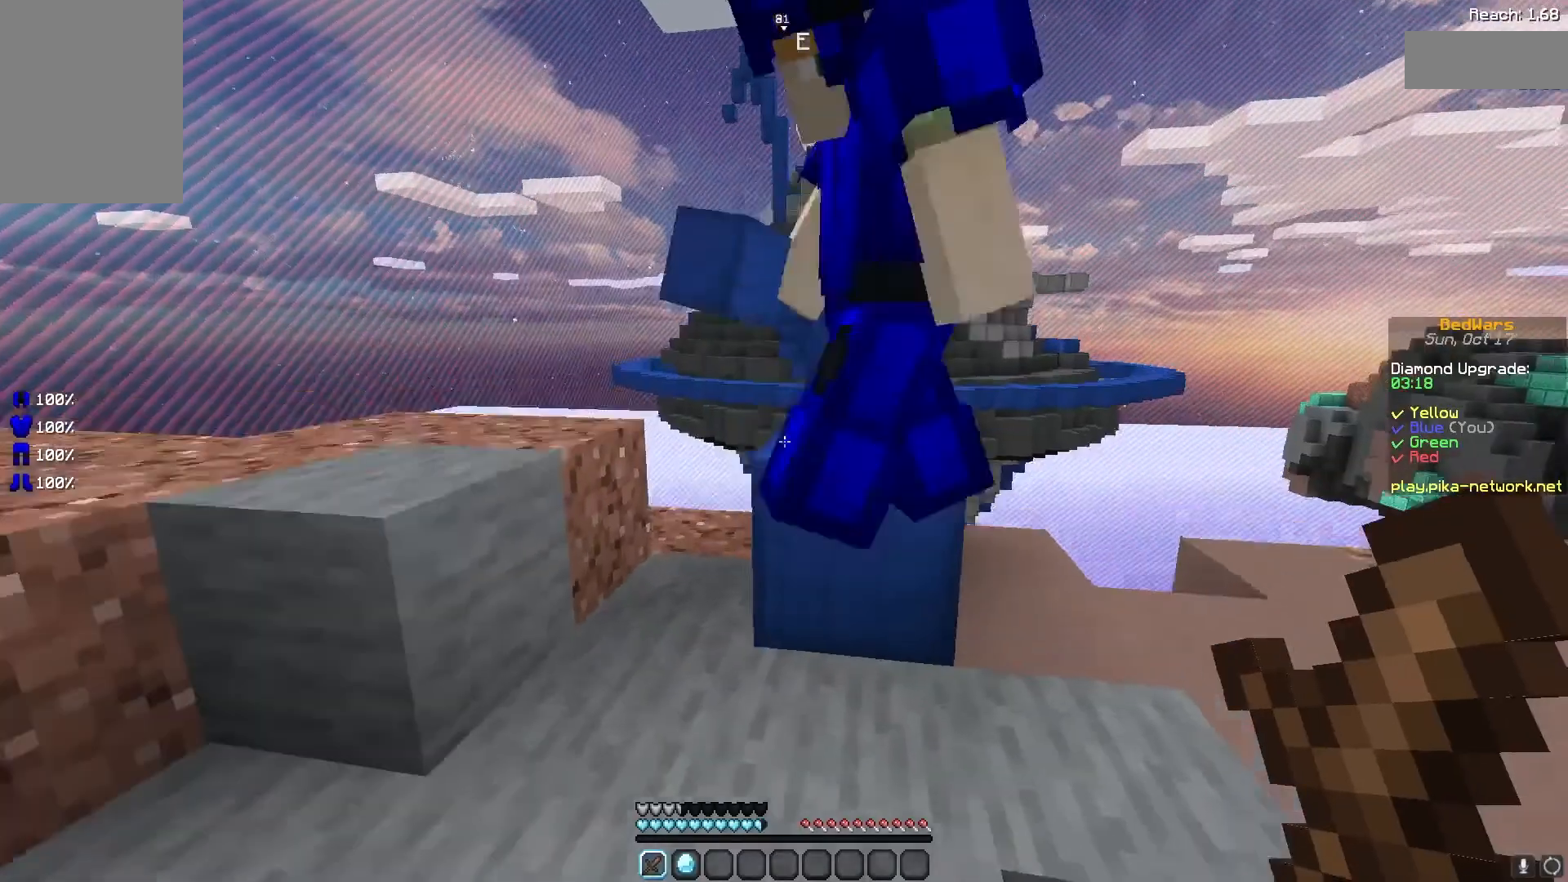
Gameplay with keyboard and mouse; each line is a JSON object with the keys and mouse buttons held at the frame after it. "events" lists presses ("down") and releases ("up") of "a", "d", "s", "space", "w", "mouse_left" and "mouse_right" between this image and that frame as [ms after this image, input, new state], when the widget could be followed in between. "mouse_left", "mouse_right" = the "left", "right" buttons of the "mouse" list. No other keys are recorded. Fast repeated clicks can show as one long hold. Mouse movement is not recorded. Not read: mouse_wheel.
{"keys": ["space", "w"], "mouse": [], "events": [[33, "a", "up"], [67, "space", "up"], [133, "a", "down"], [233, "a", "up"], [467, "space", "down"]]}
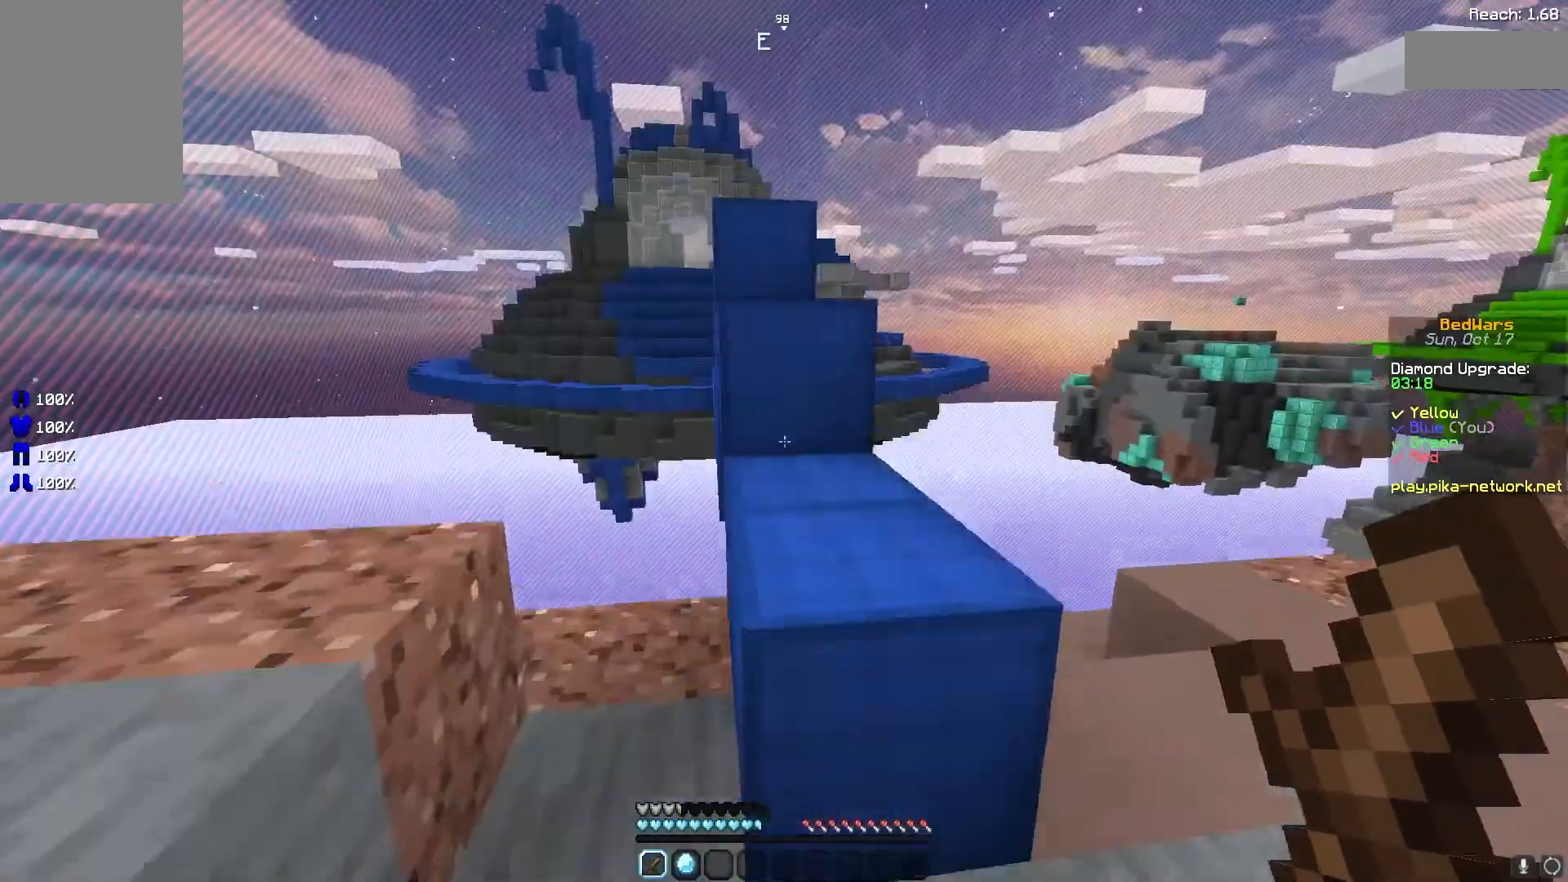
{"keys": ["space", "w"], "mouse": [], "events": [[133, "space", "up"], [167, "w", "up"], [233, "w", "down"], [267, "d", "down"], [333, "d", "up"], [500, "space", "down"]]}
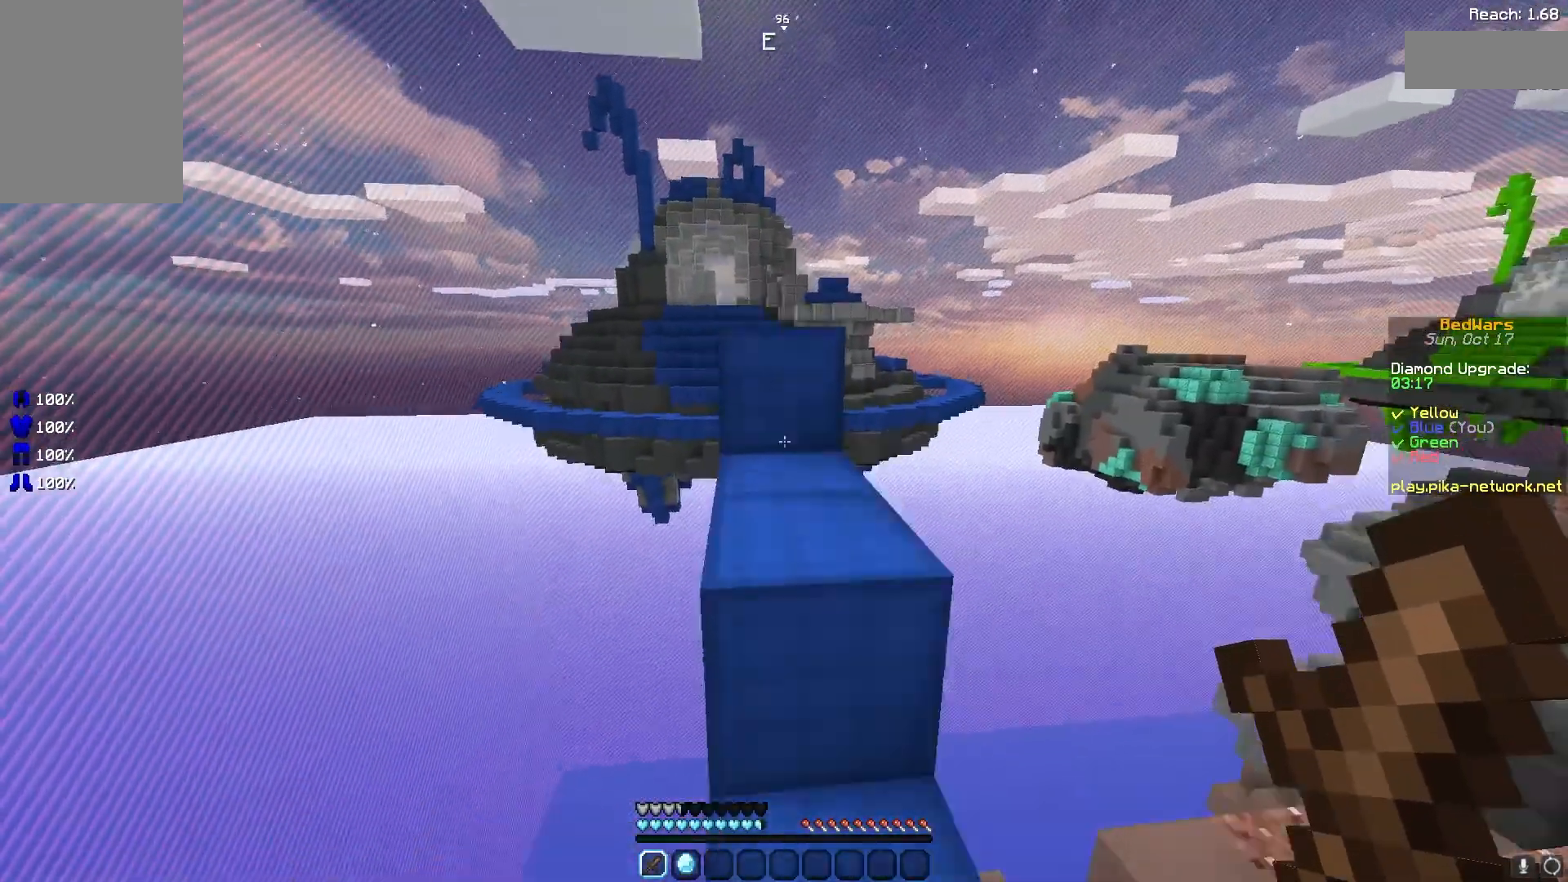
{"keys": ["space", "w"], "mouse": [], "events": [[67, "space", "up"], [333, "space", "down"]]}
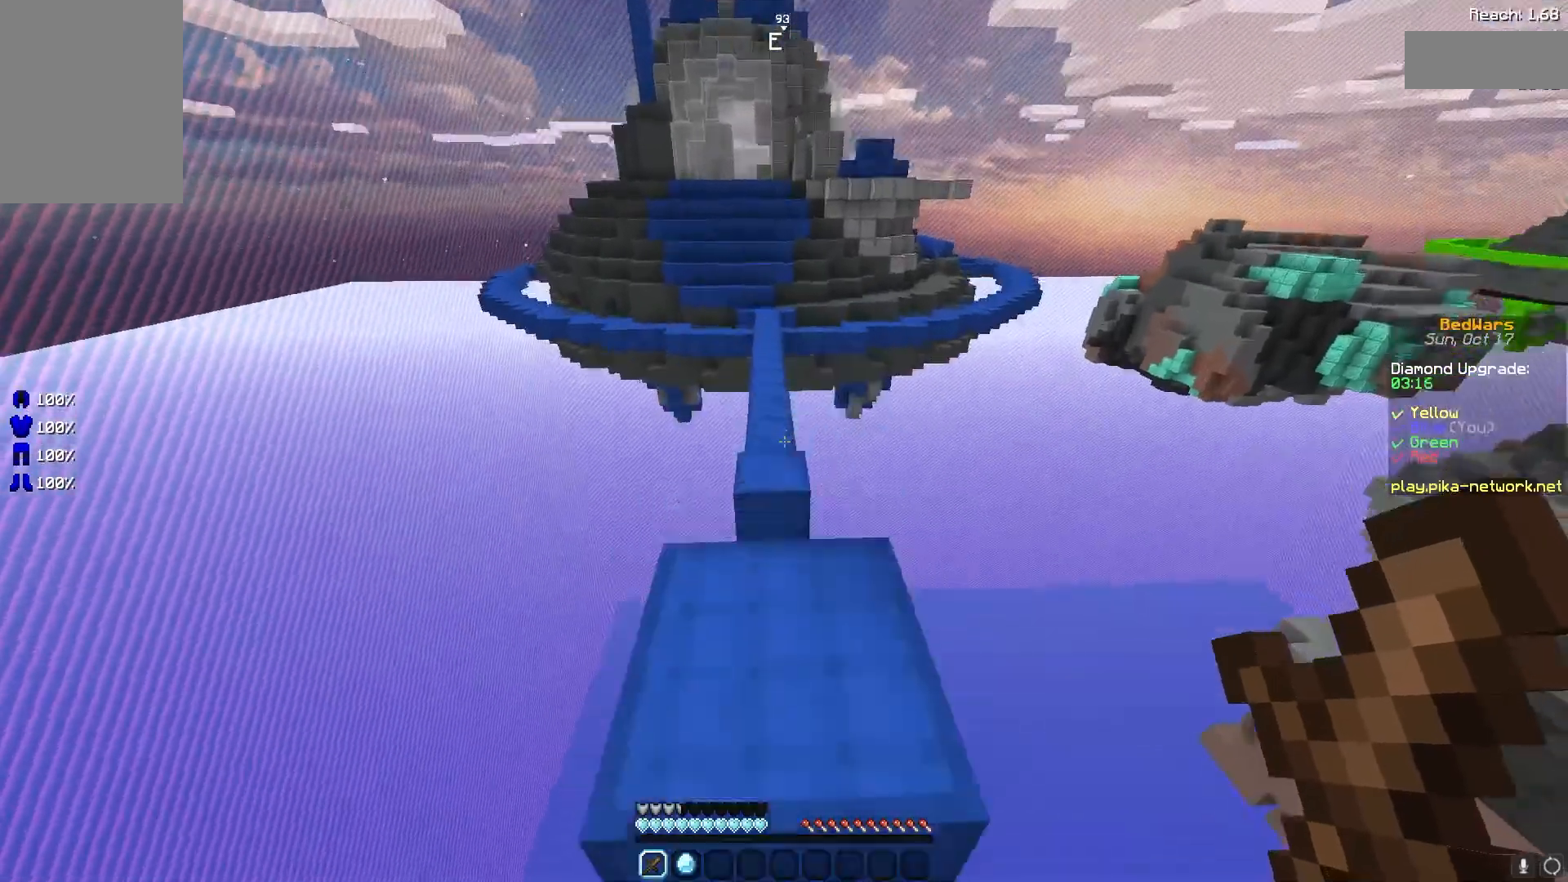
{"keys": ["w"], "mouse": [], "events": [[33, "space", "up"]]}
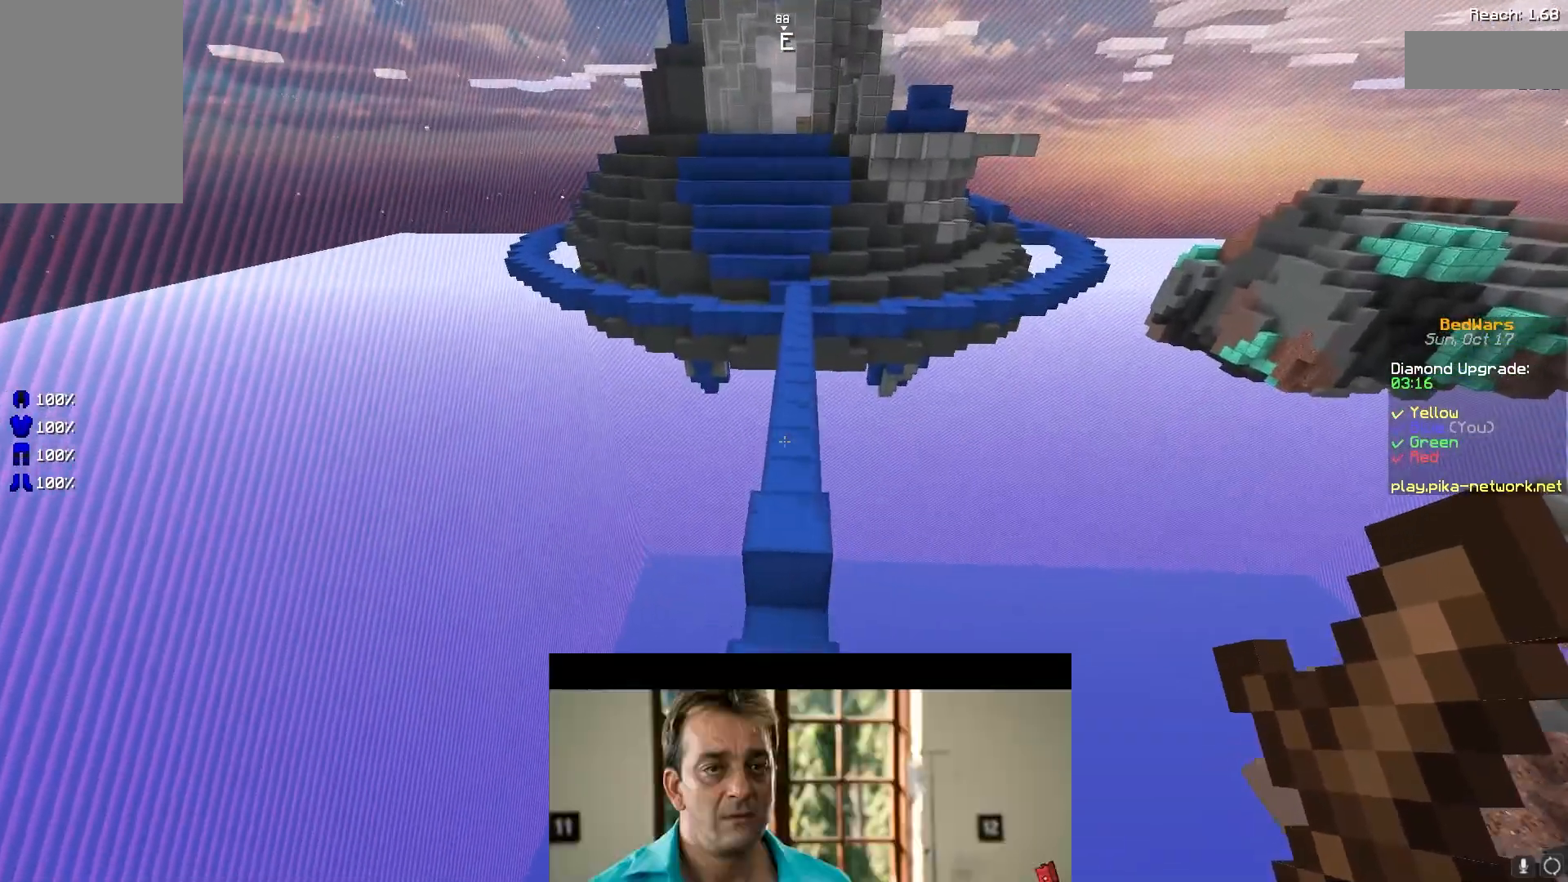
{"keys": ["w"], "mouse": [], "events": [[100, "space", "down"], [267, "space", "up"]]}
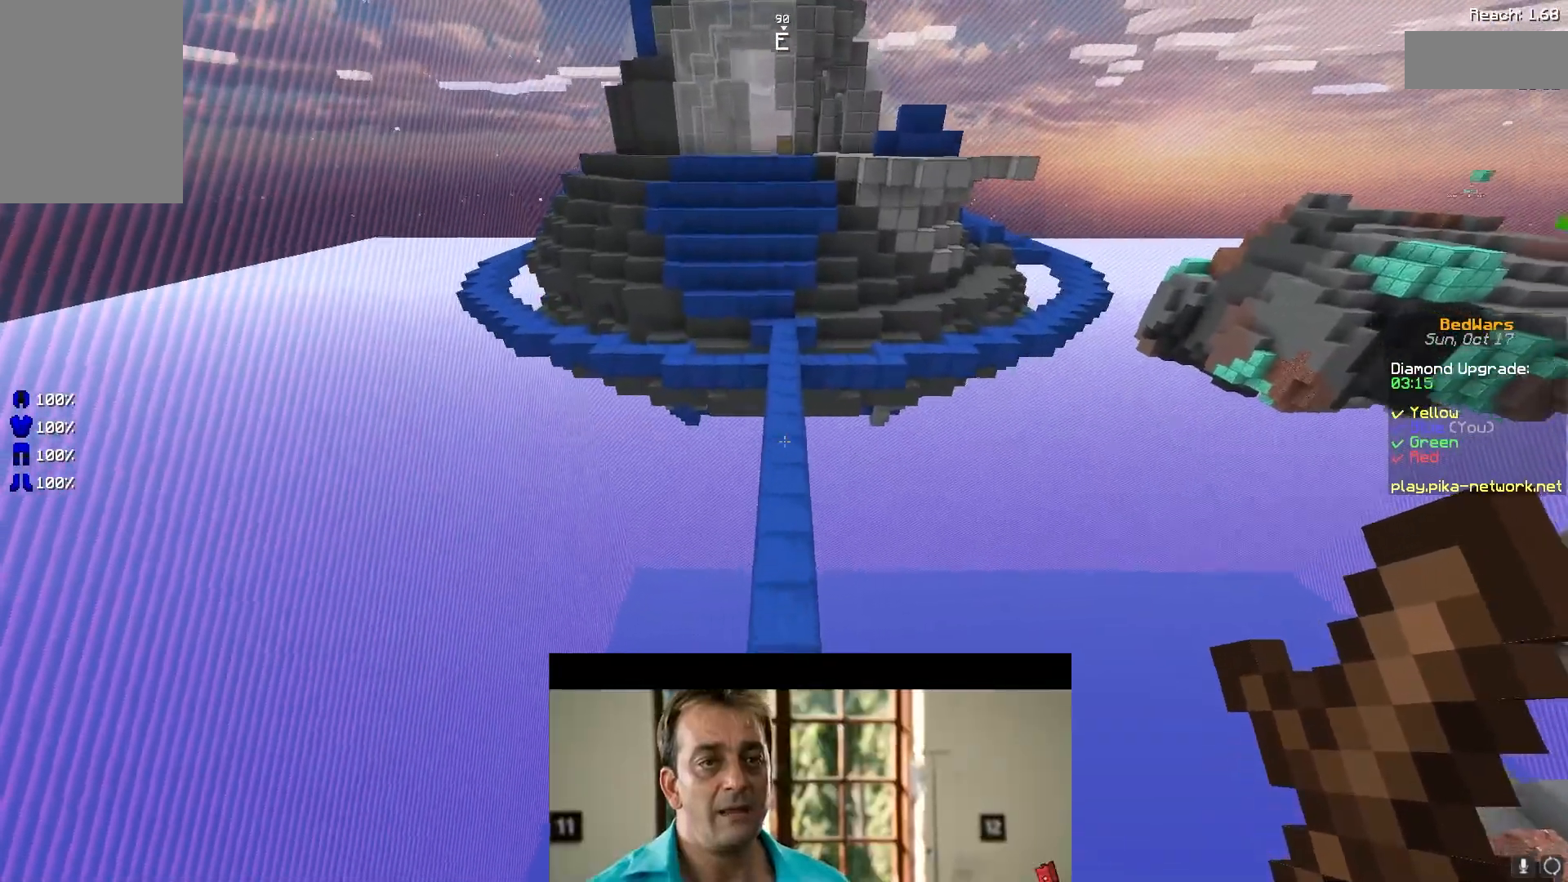
{"keys": ["space", "w"], "mouse": [], "events": [[367, "space", "down"]]}